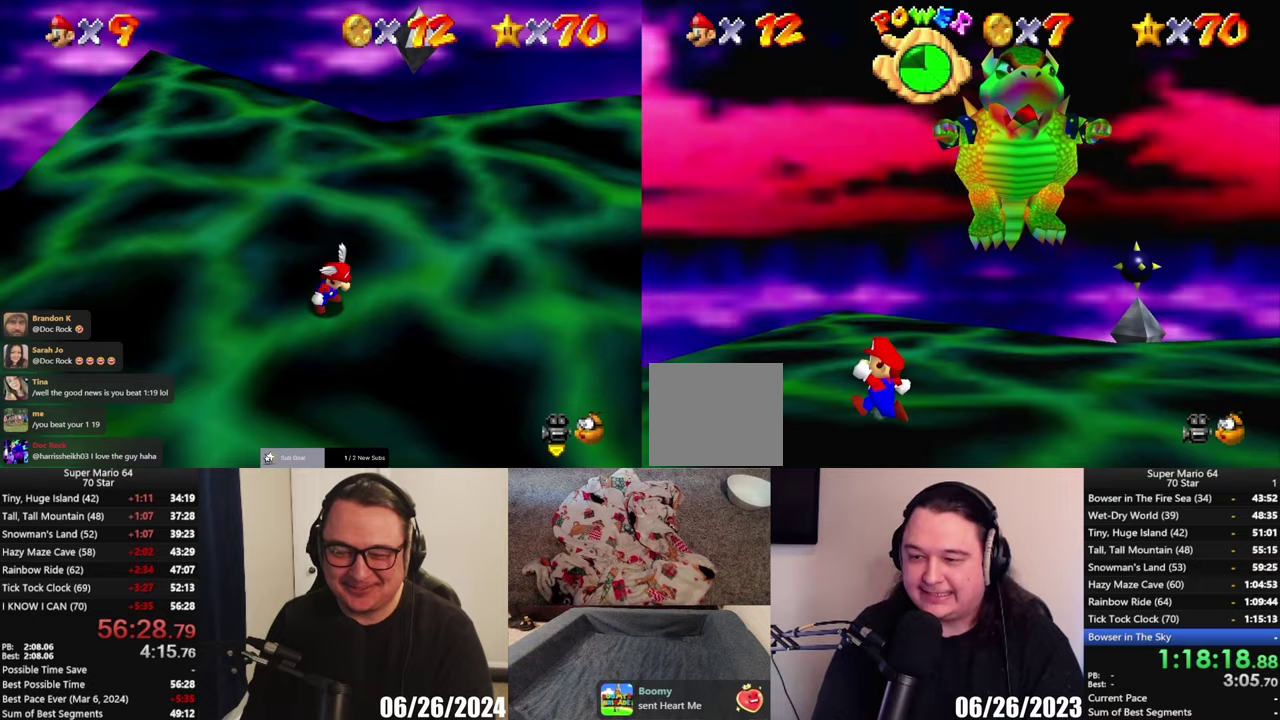
Gameplay with a controller (Xbox layout); each line is a JSON object with the inputs held at the frame after it. "events" lists button and stick changes between this image and that frame as [ms after this image, input, new state], when the widget could be followed in between.
{"buttons": ["A"], "left_stick": "center", "right_stick": "center", "events": [[117, "left_stick", "center"], [150, "A", "down"]]}
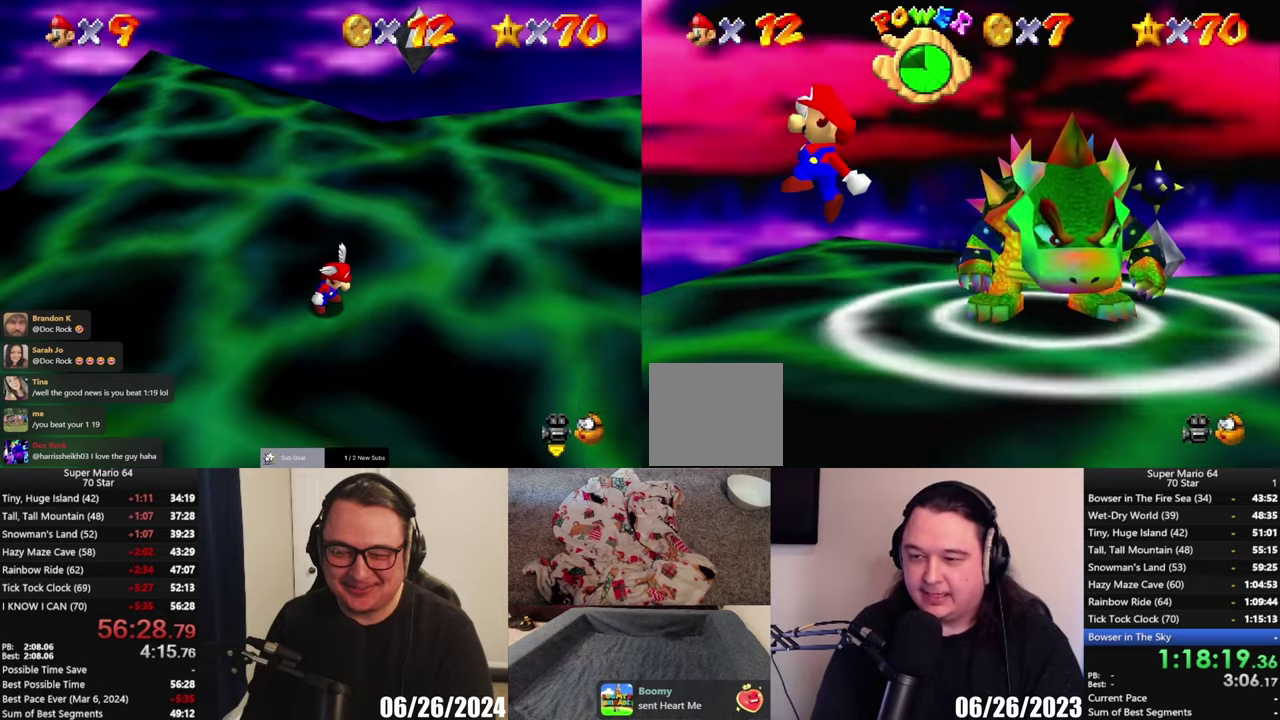
{"buttons": ["X"], "left_stick": "up-right", "right_stick": "center"}
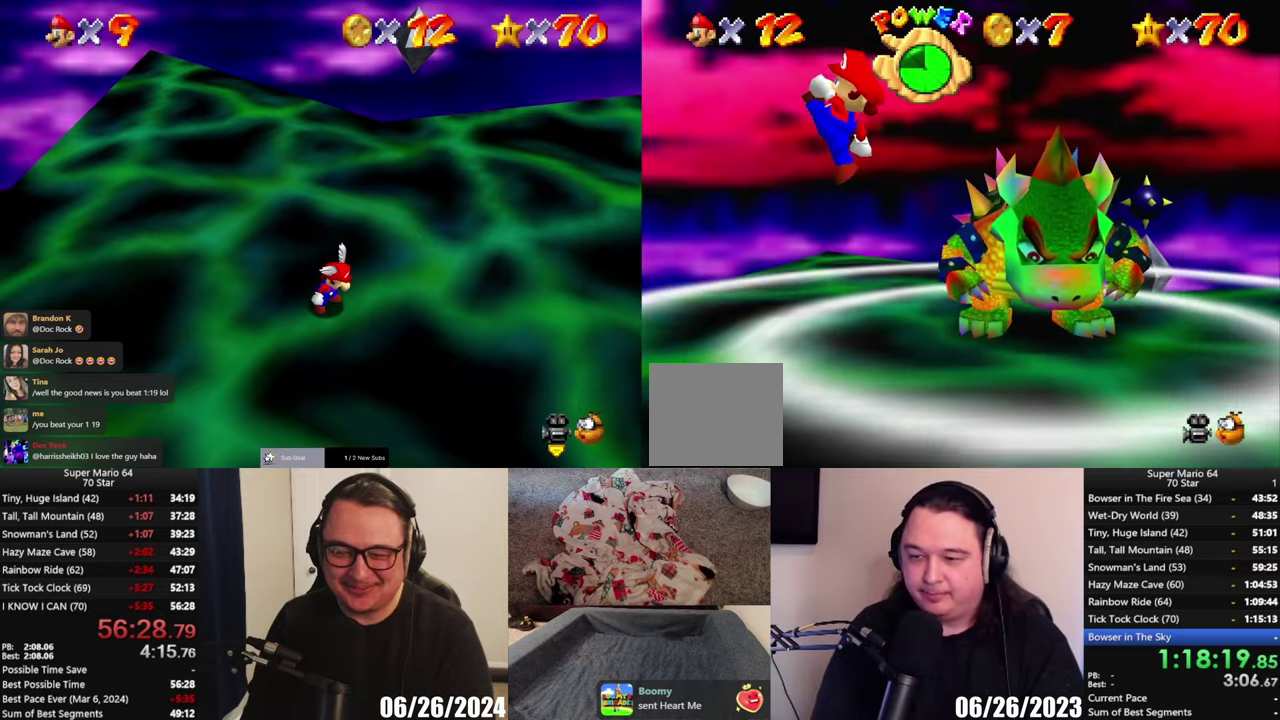
{"buttons": [], "left_stick": "up-left", "right_stick": "center"}
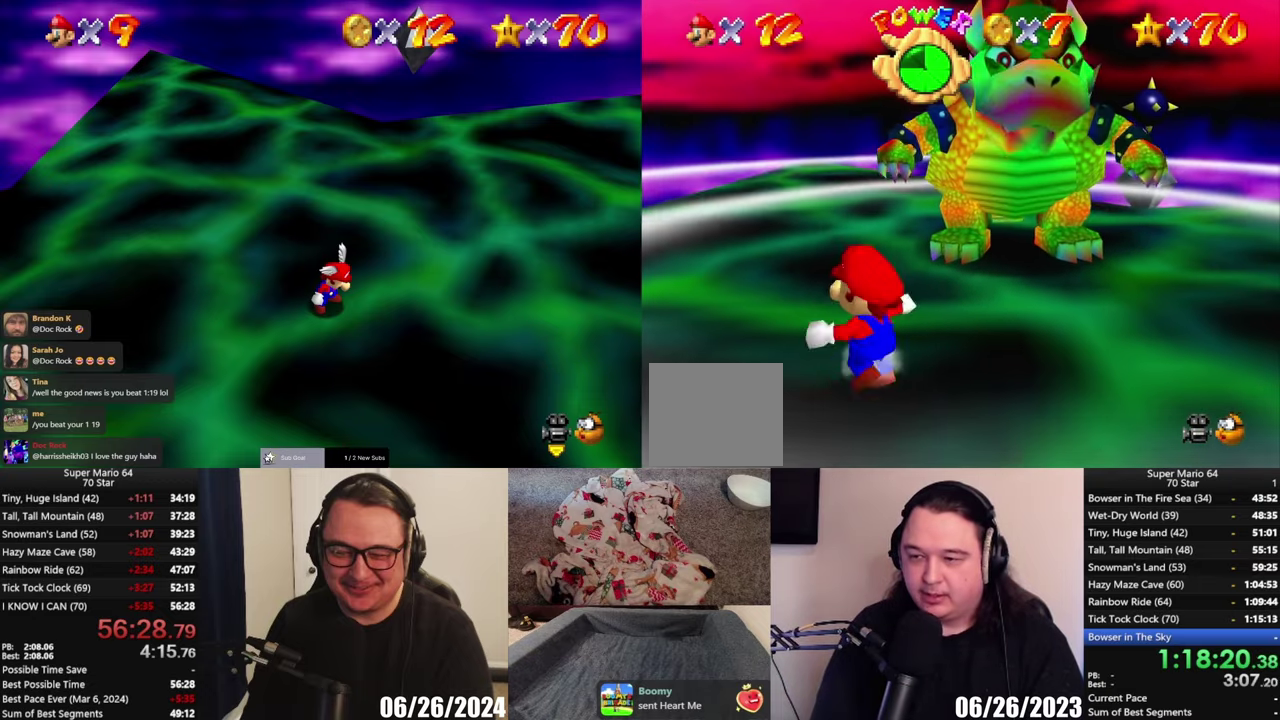
{"buttons": [], "left_stick": "up-left", "right_stick": "center", "events": []}
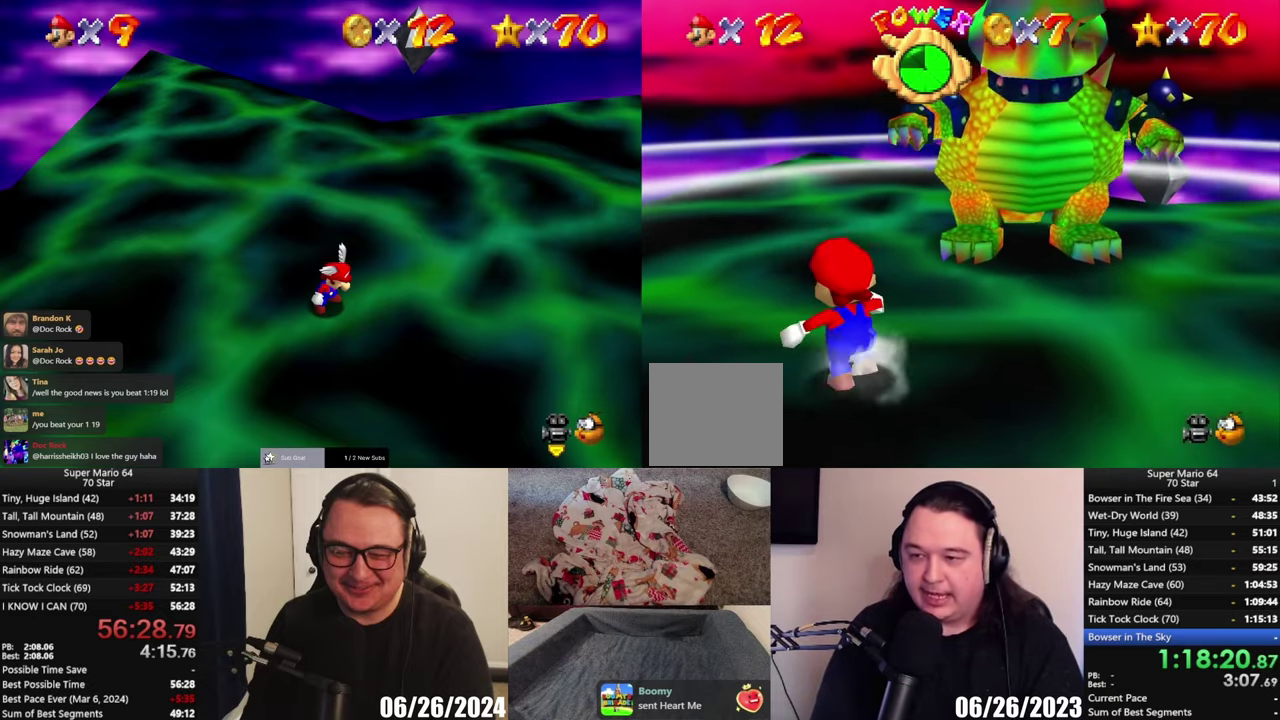
{"buttons": [], "left_stick": "up", "right_stick": "center", "events": [[250, "left_stick", "up"]]}
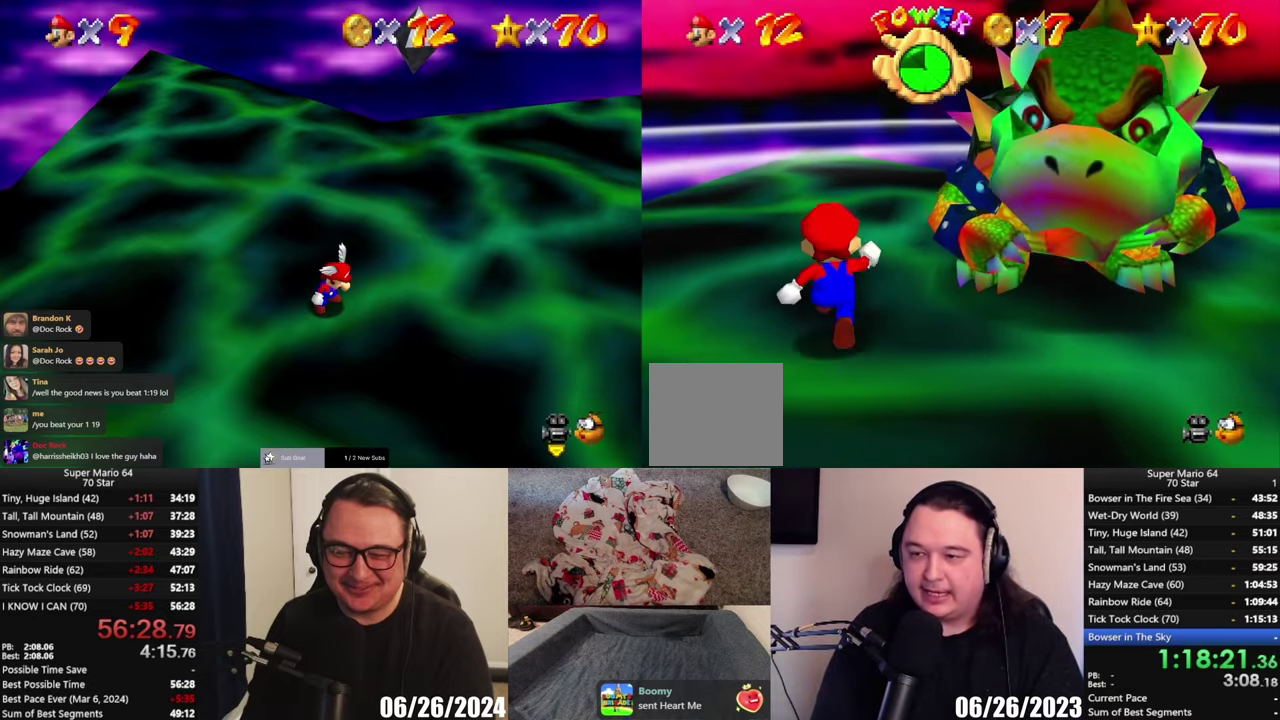
{"buttons": [], "left_stick": "up", "right_stick": "center", "events": []}
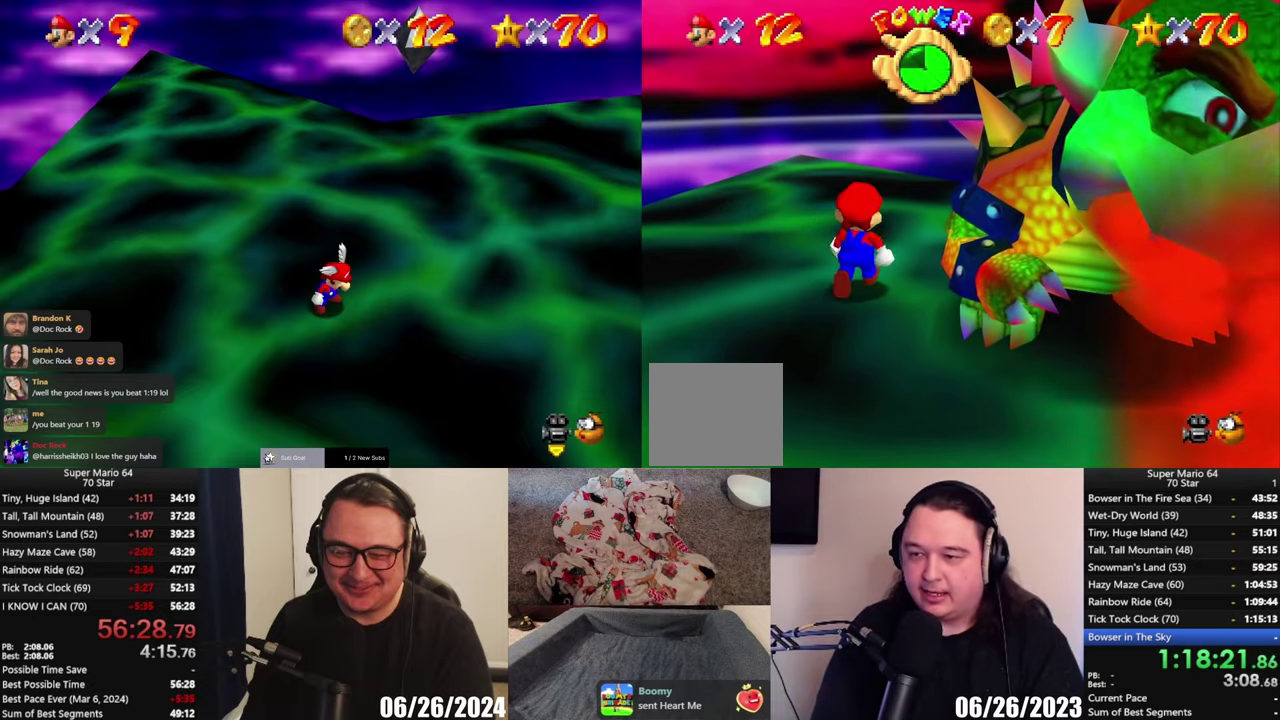
{"buttons": [], "left_stick": "up-right", "right_stick": "center", "events": [[83, "left_stick", "up-right"]]}
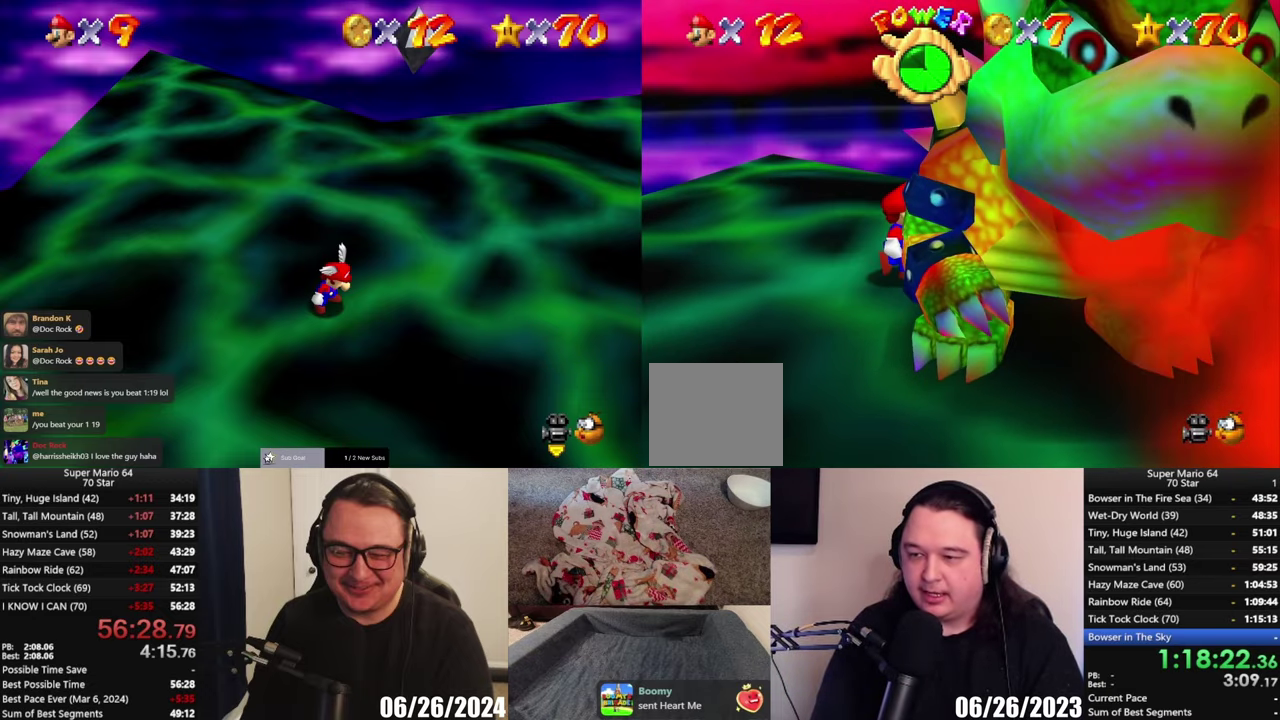
{"buttons": [], "left_stick": "center", "right_stick": "center", "events": [[17, "left_stick", "right"], [283, "X", "down"], [283, "left_stick", "center"], [417, "X", "up"]]}
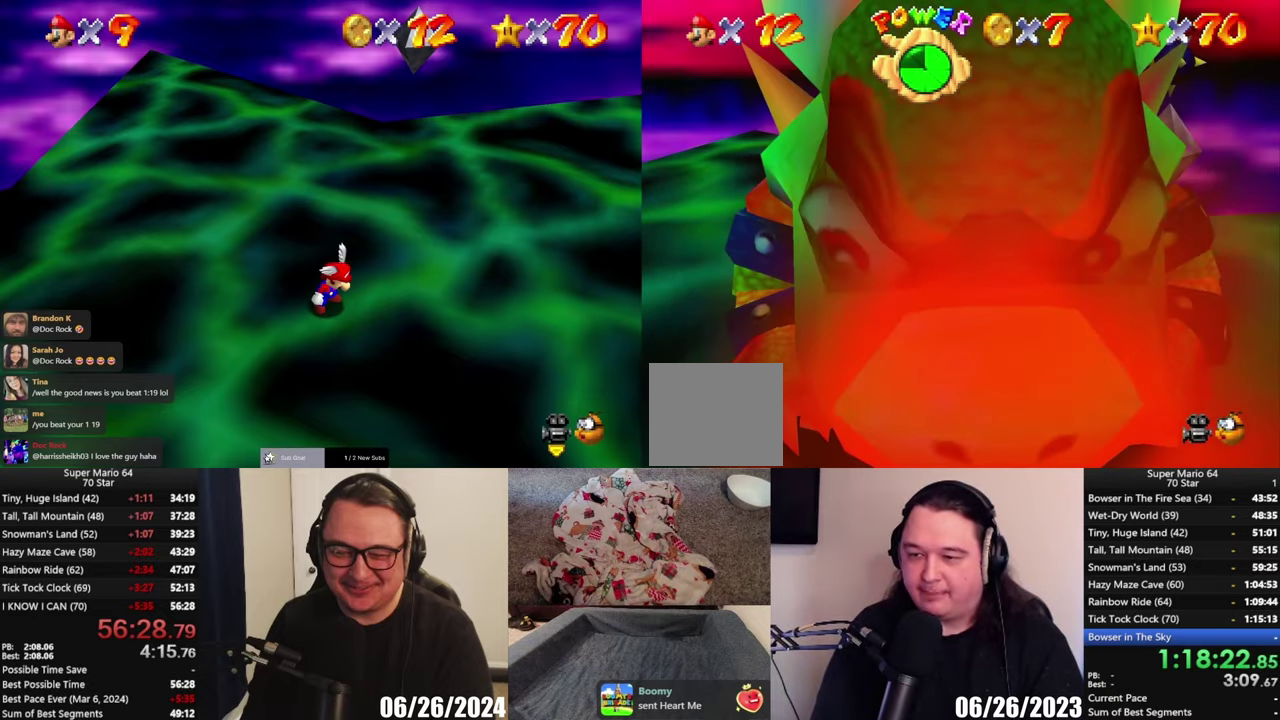
{"buttons": ["B"], "left_stick": "center", "right_stick": "center", "events": [[417, "B", "down"]]}
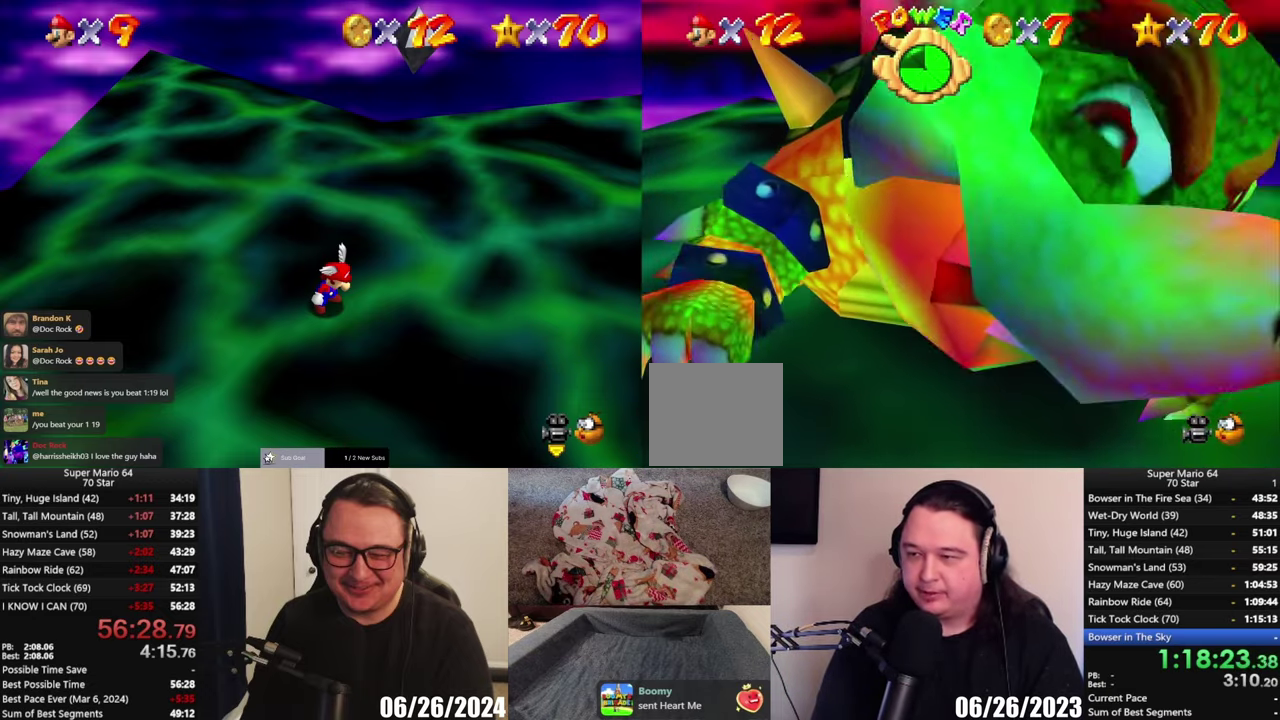
{"buttons": ["Y"], "left_stick": "center", "right_stick": "center", "events": [[50, "B", "up"], [417, "Y", "down"]]}
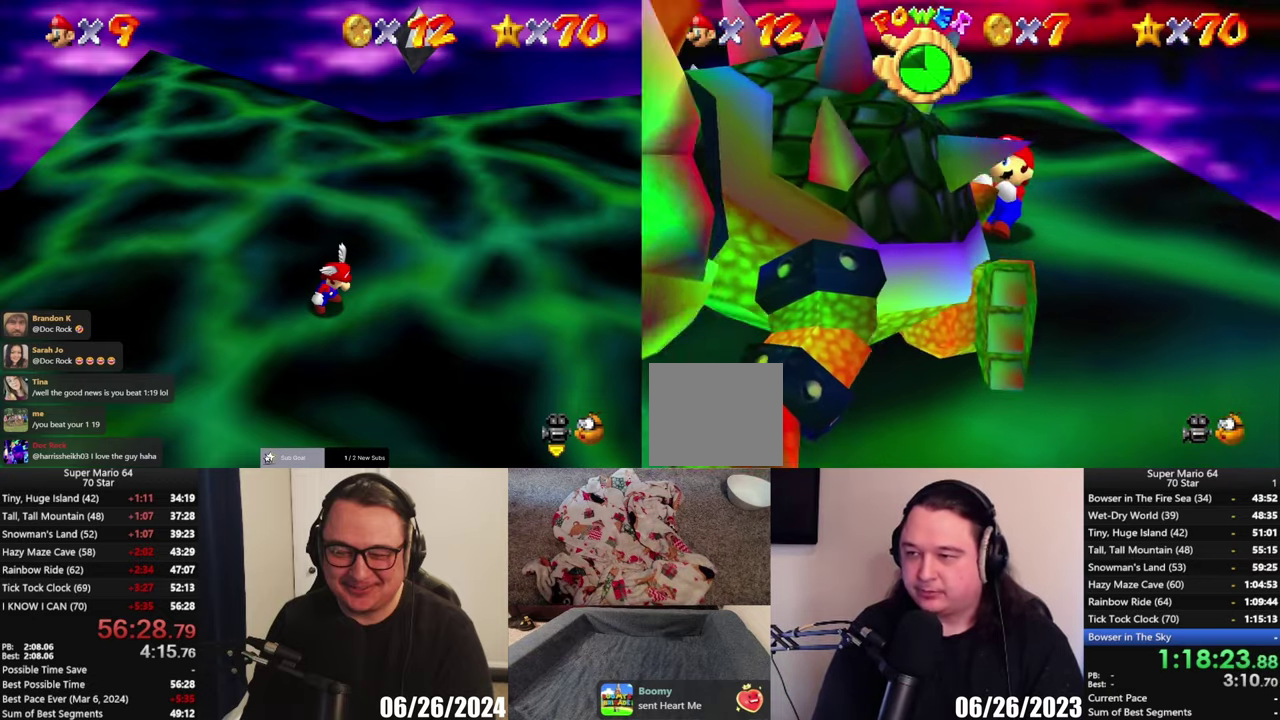
{"buttons": [], "left_stick": "center", "right_stick": "center", "events": [[117, "Y", "up"], [250, "Y", "down"], [450, "Y", "up"]]}
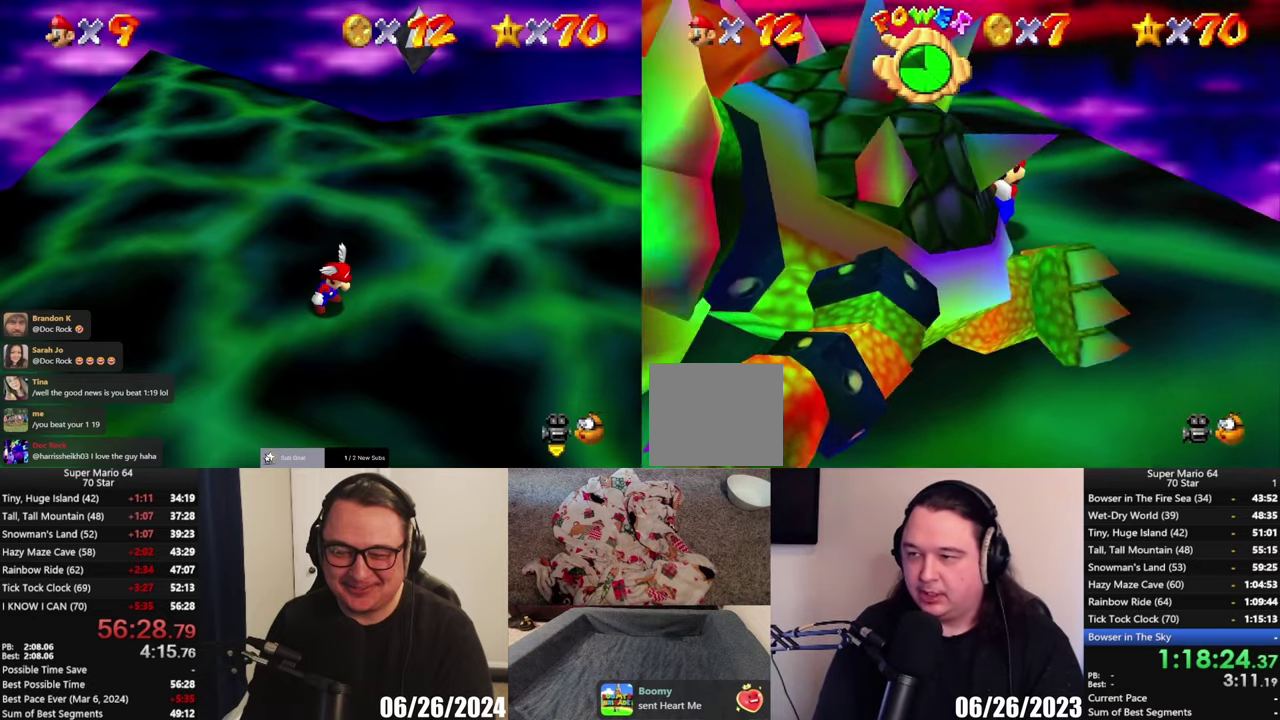
{"buttons": [], "left_stick": "up", "right_stick": "center", "events": [[383, "left_stick", "up"]]}
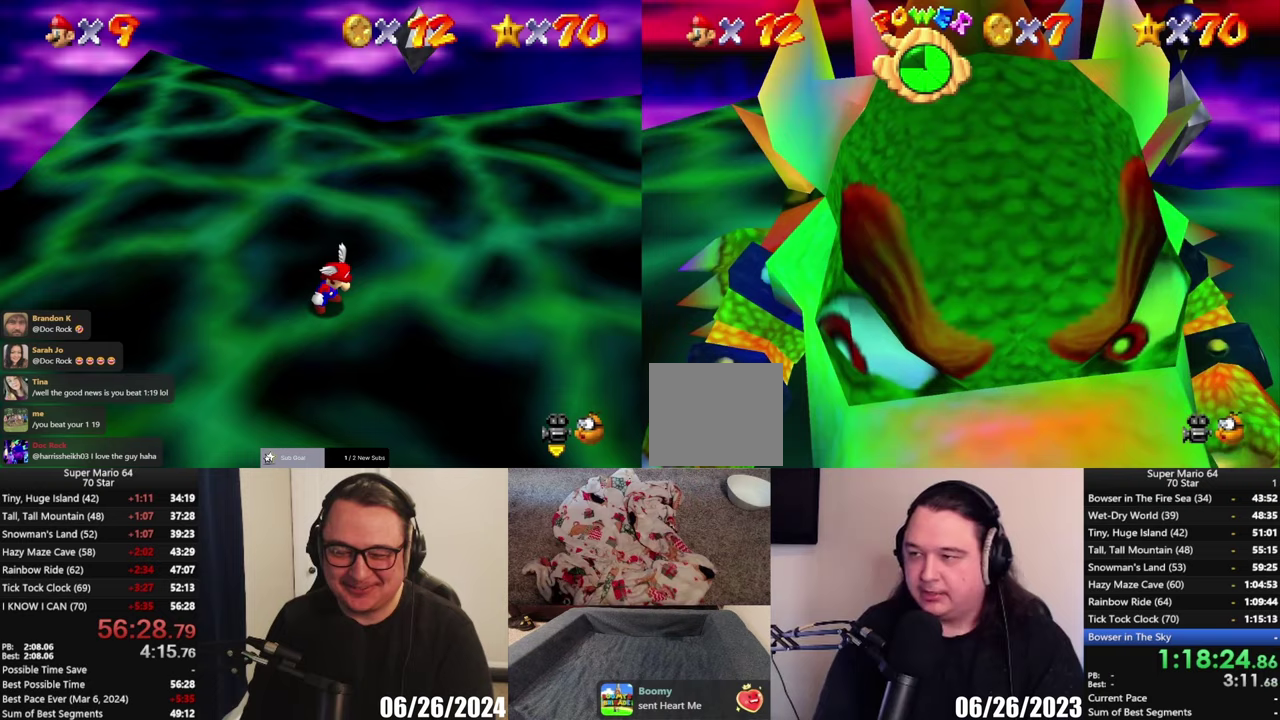
{"buttons": [], "left_stick": "up", "right_stick": "center", "events": [[17, "left_stick", "up-right"], [117, "left_stick", "down"], [250, "left_stick", "up"], [400, "left_stick", "down-left"], [483, "left_stick", "up"]]}
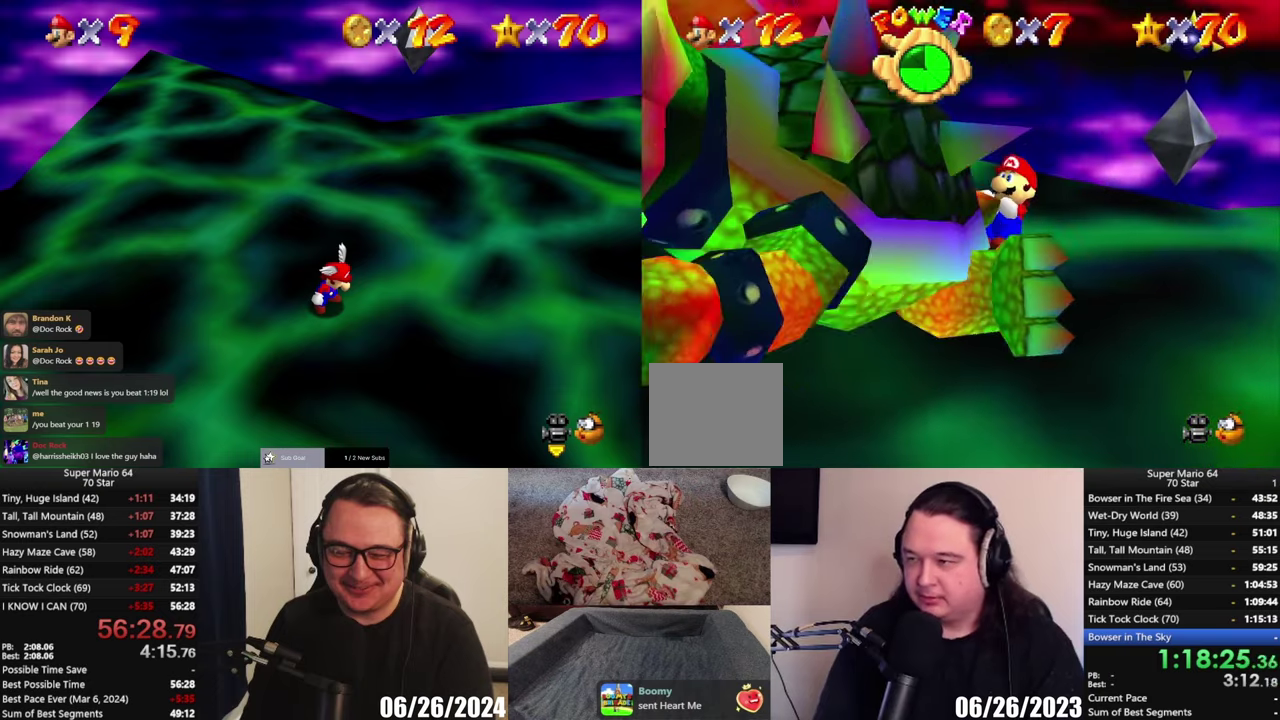
{"buttons": [], "left_stick": "up-right", "right_stick": "center", "events": [[83, "left_stick", "down-right"], [183, "left_stick", "up-left"], [283, "left_stick", "right"], [350, "left_stick", "down-left"], [417, "left_stick", "up-left"], [483, "left_stick", "up-right"]]}
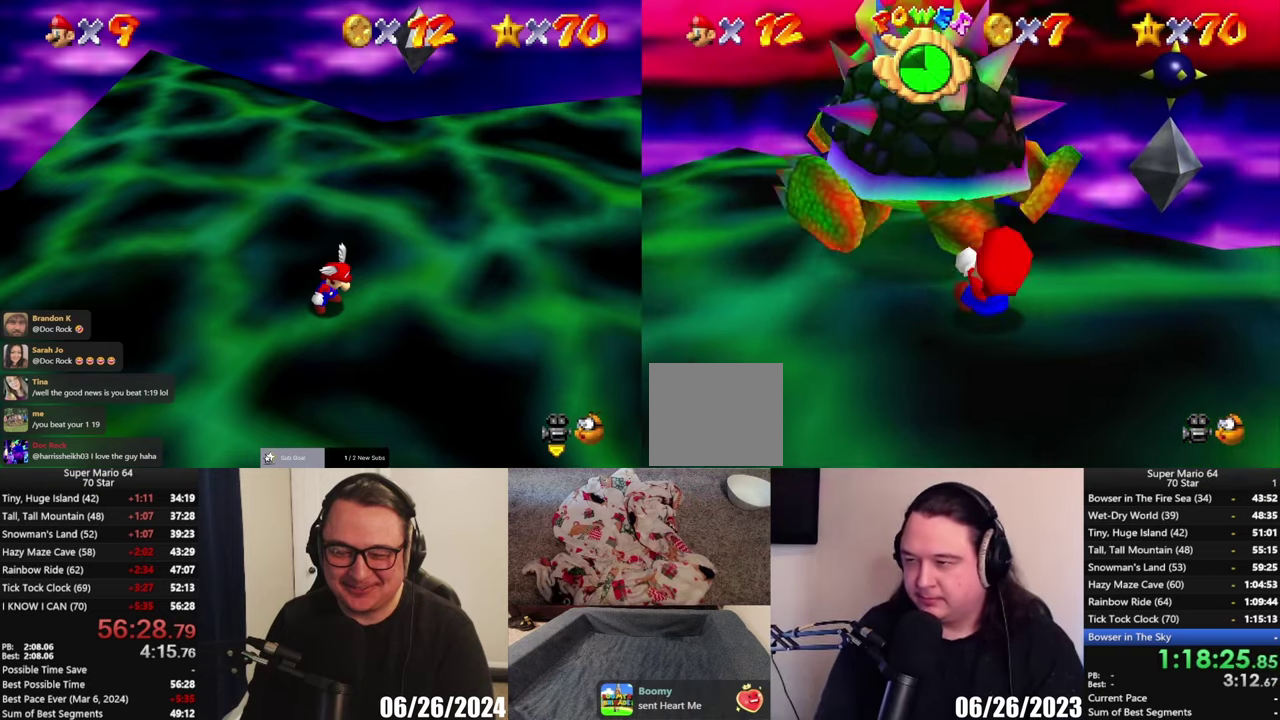
{"buttons": [], "left_stick": "down", "right_stick": "center", "events": [[17, "left_stick", "down-right"], [83, "left_stick", "down-left"], [150, "left_stick", "up"], [200, "left_stick", "right"], [283, "left_stick", "down-left"], [350, "left_stick", "up-left"], [417, "left_stick", "up-right"], [483, "left_stick", "down"]]}
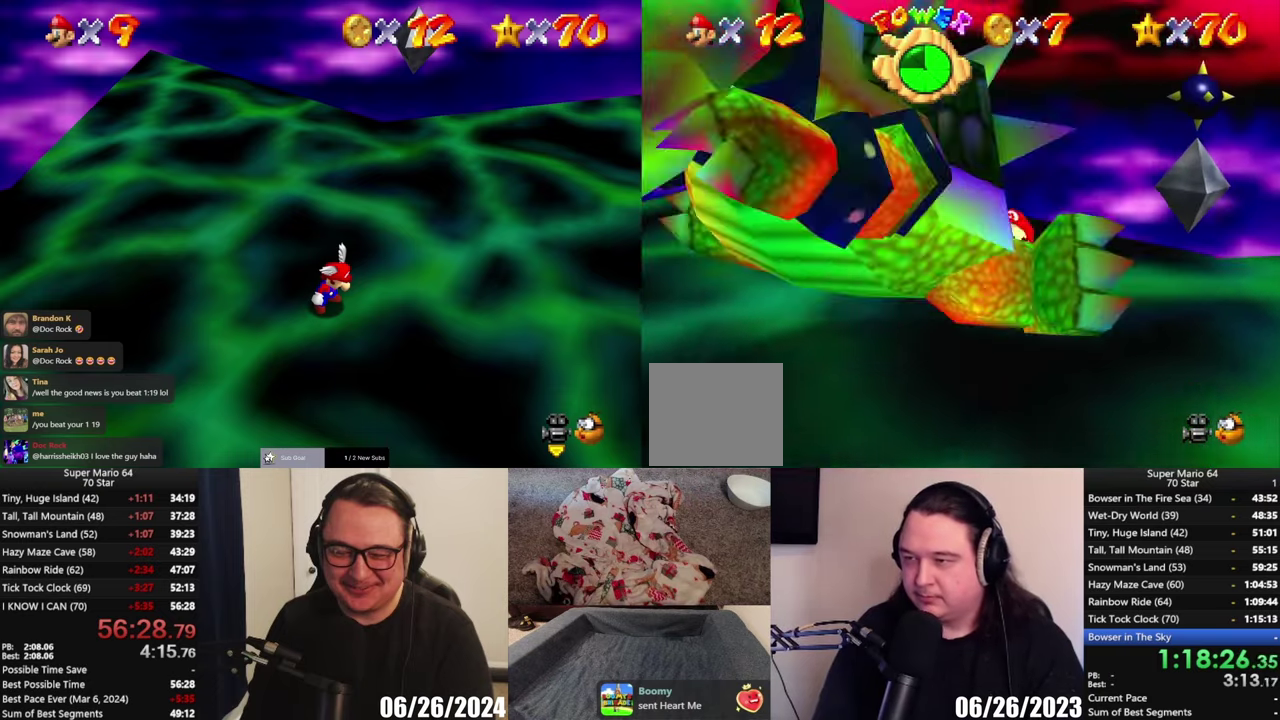
{"buttons": [], "left_stick": "up", "right_stick": "center", "events": [[17, "left_stick", "left"], [83, "left_stick", "up"], [150, "left_stick", "down-right"], [250, "left_stick", "up"], [317, "left_stick", "right"], [383, "left_stick", "down-left"], [450, "left_stick", "up-left"], [500, "left_stick", "up"]]}
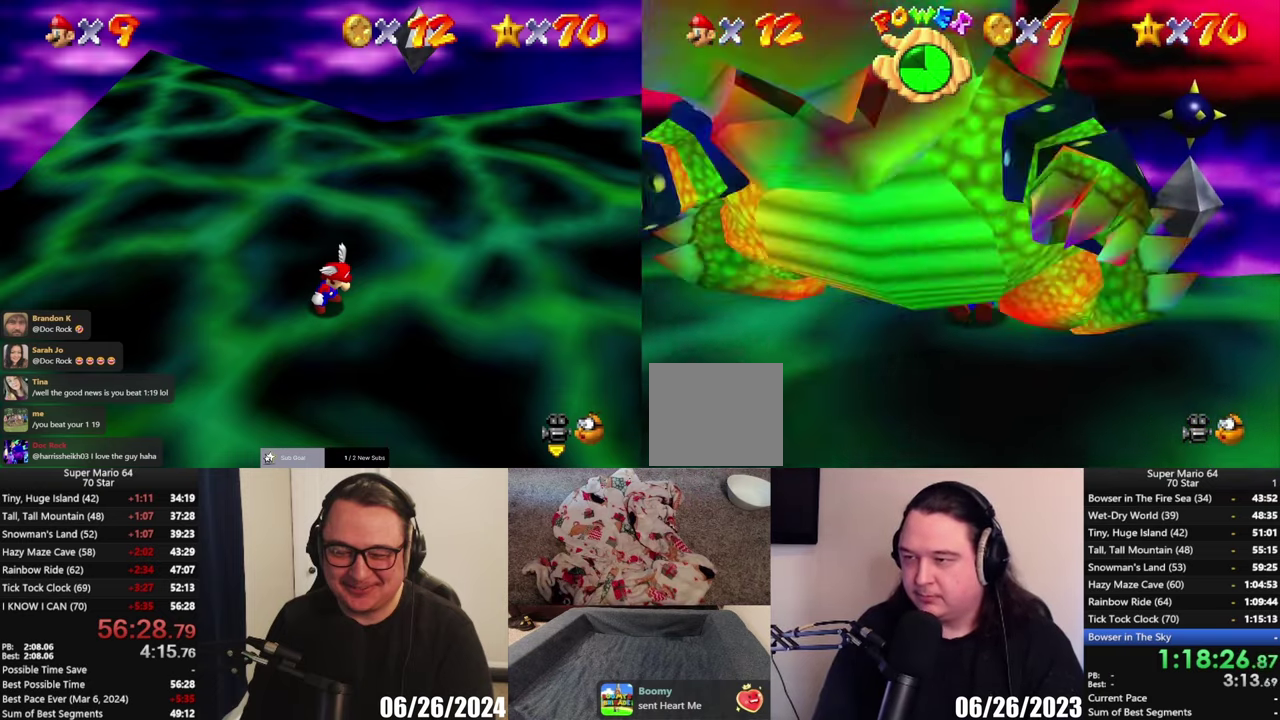
{"buttons": [], "left_stick": "center", "right_stick": "center", "events": [[250, "left_stick", "right"], [317, "left_stick", "center"], [367, "X", "down"], [450, "X", "up"]]}
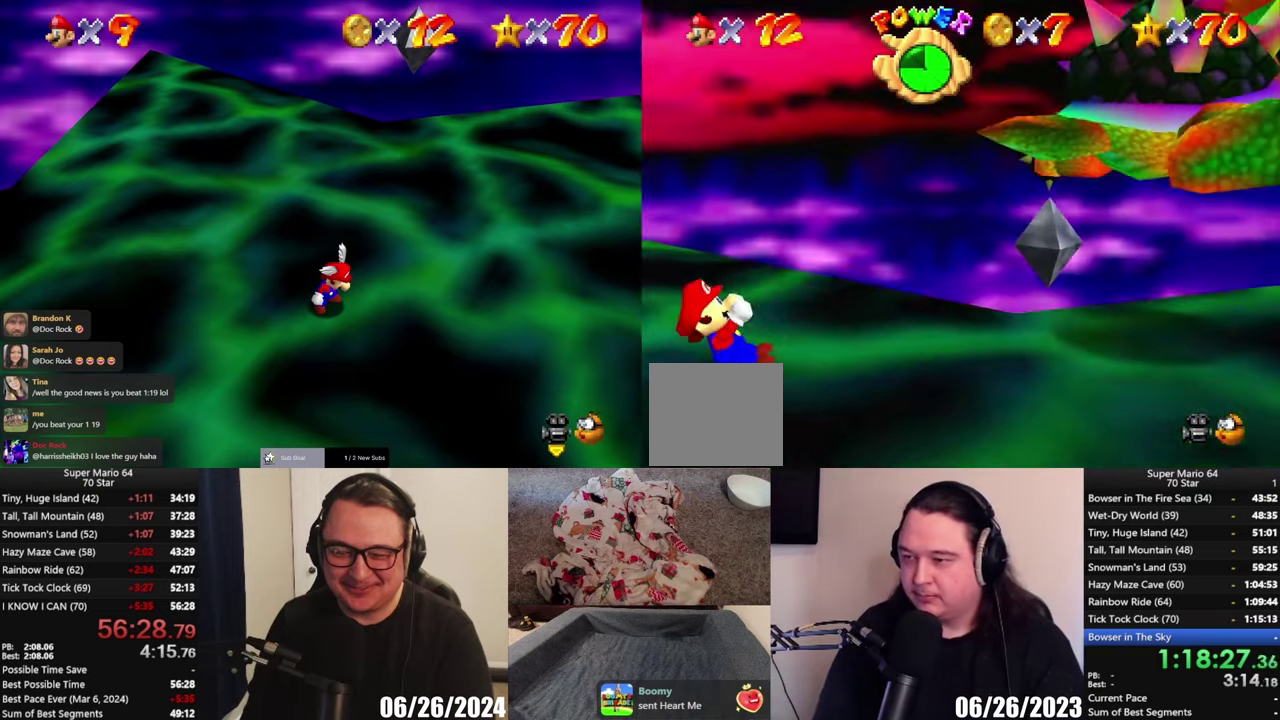
{"buttons": [], "left_stick": "center", "right_stick": "center", "events": []}
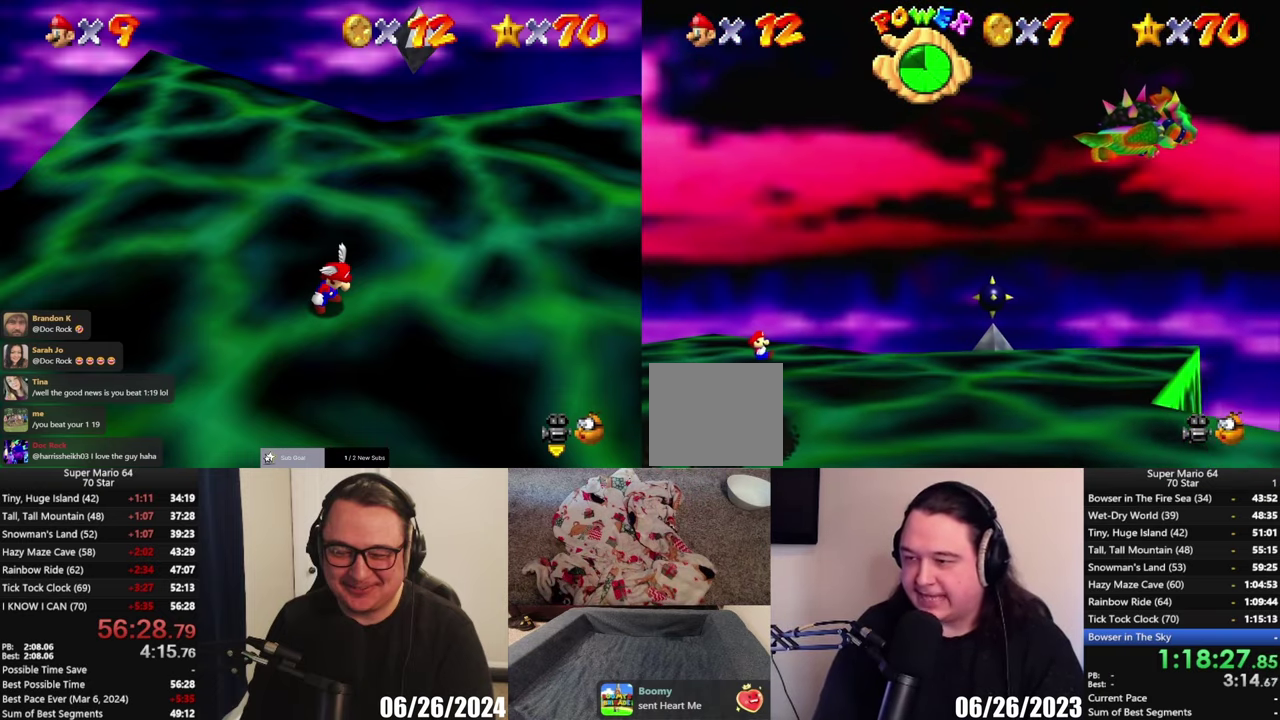
{"buttons": [], "left_stick": "center", "right_stick": "center", "events": []}
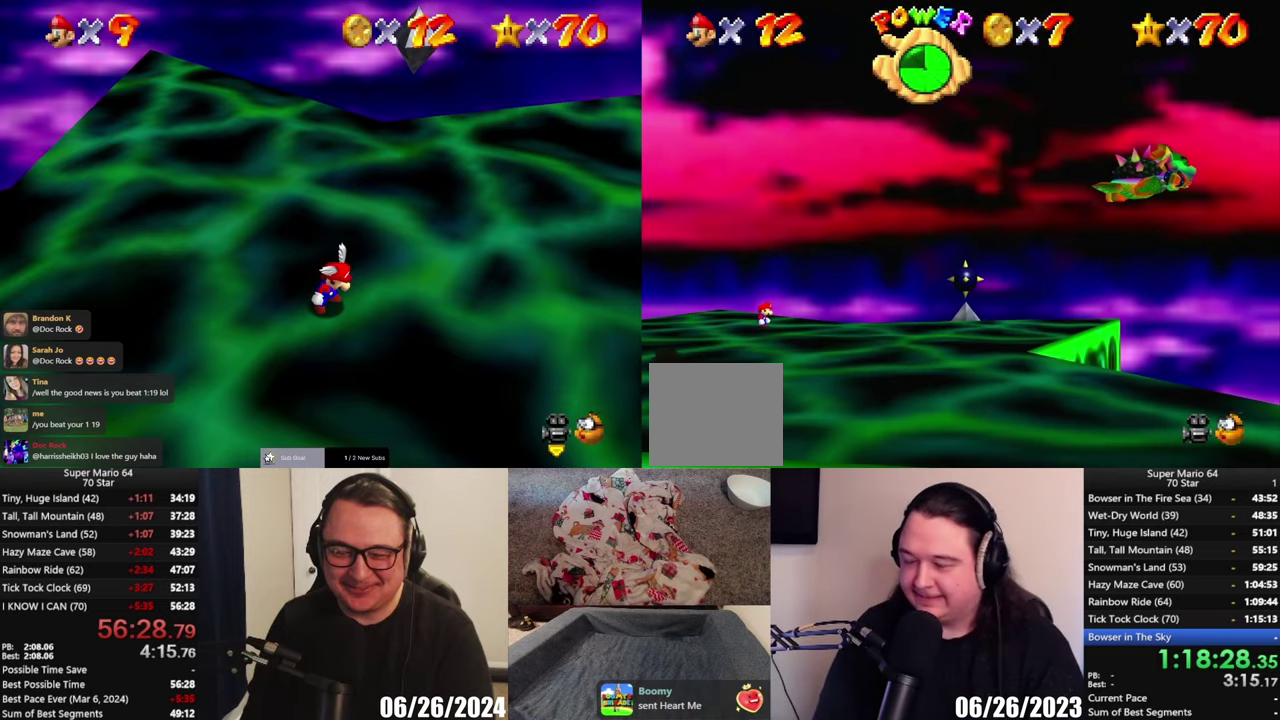
{"buttons": [], "left_stick": "center", "right_stick": "center", "events": []}
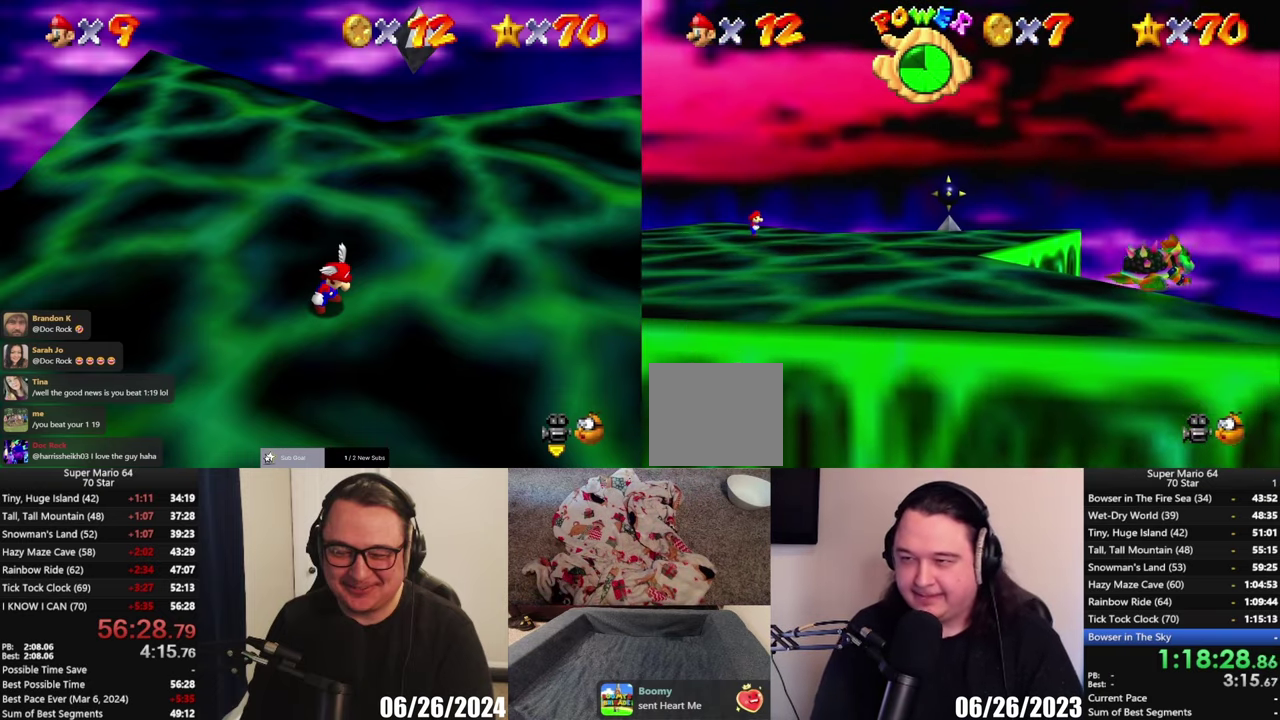
{"buttons": [], "left_stick": "center", "right_stick": "center", "events": []}
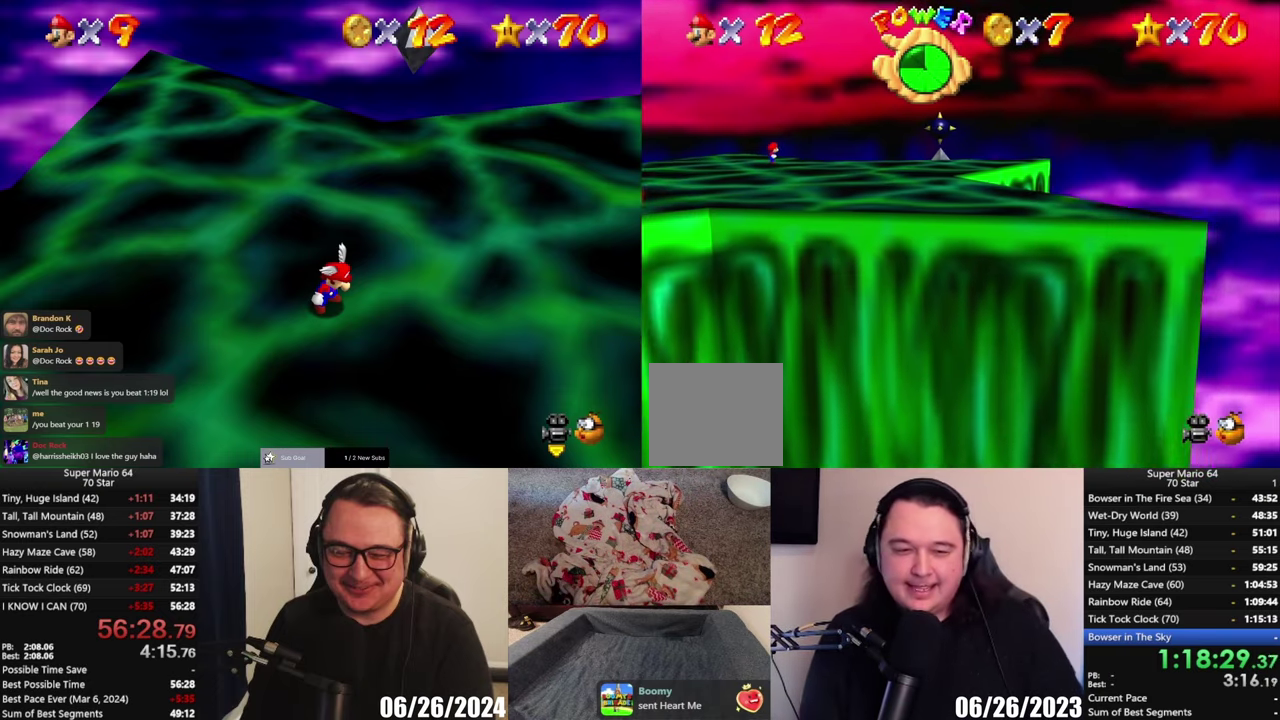
{"buttons": [], "left_stick": "center", "right_stick": "center", "events": []}
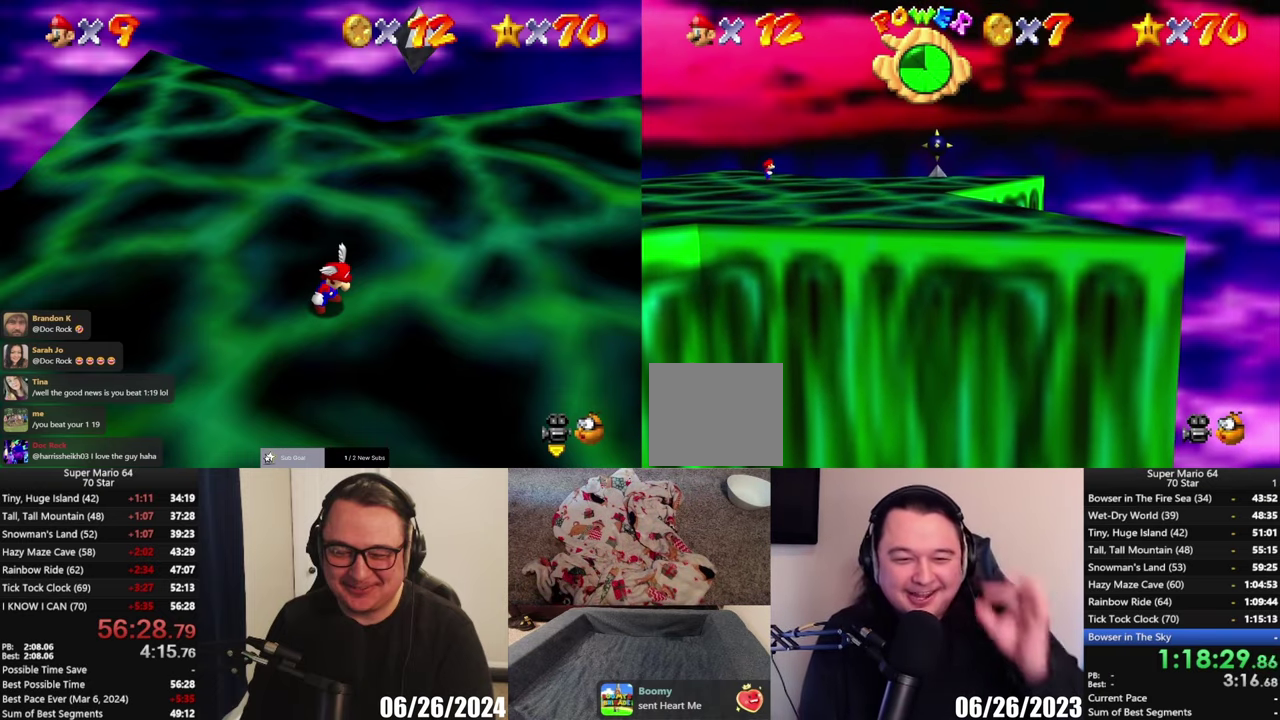
{"buttons": [], "left_stick": "center", "right_stick": "center", "events": []}
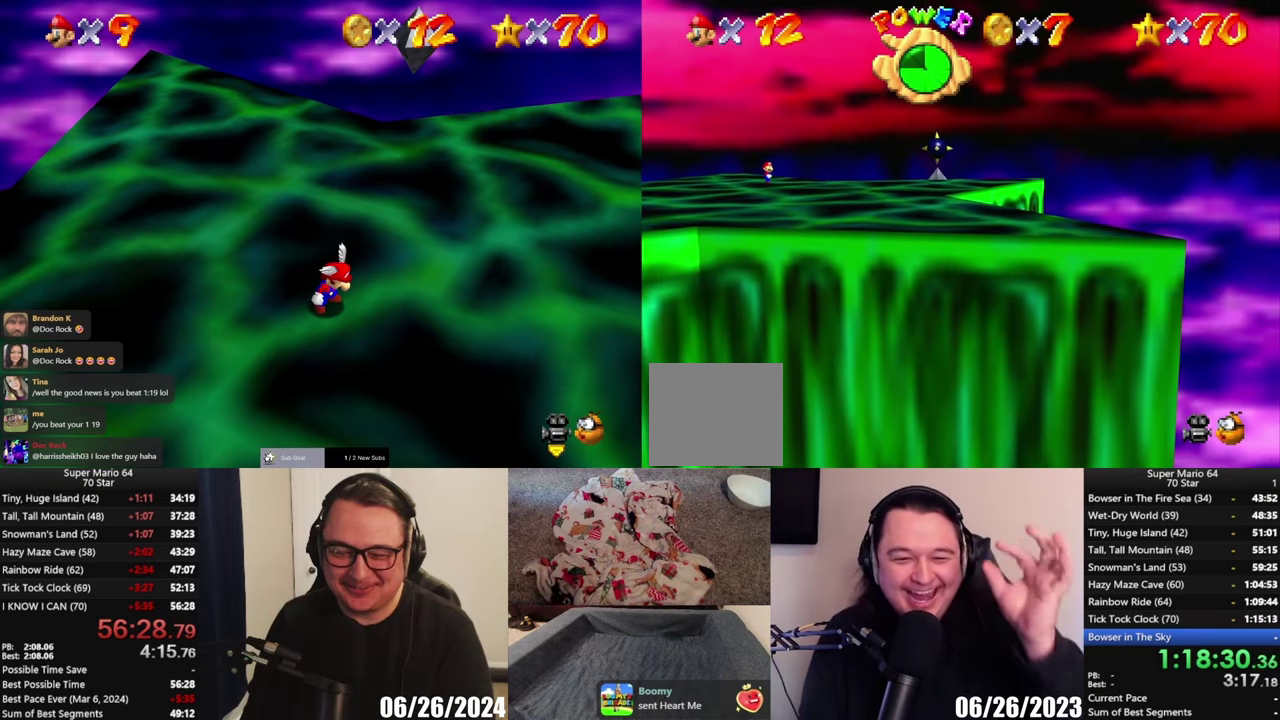
{"buttons": [], "left_stick": "center", "right_stick": "center", "events": []}